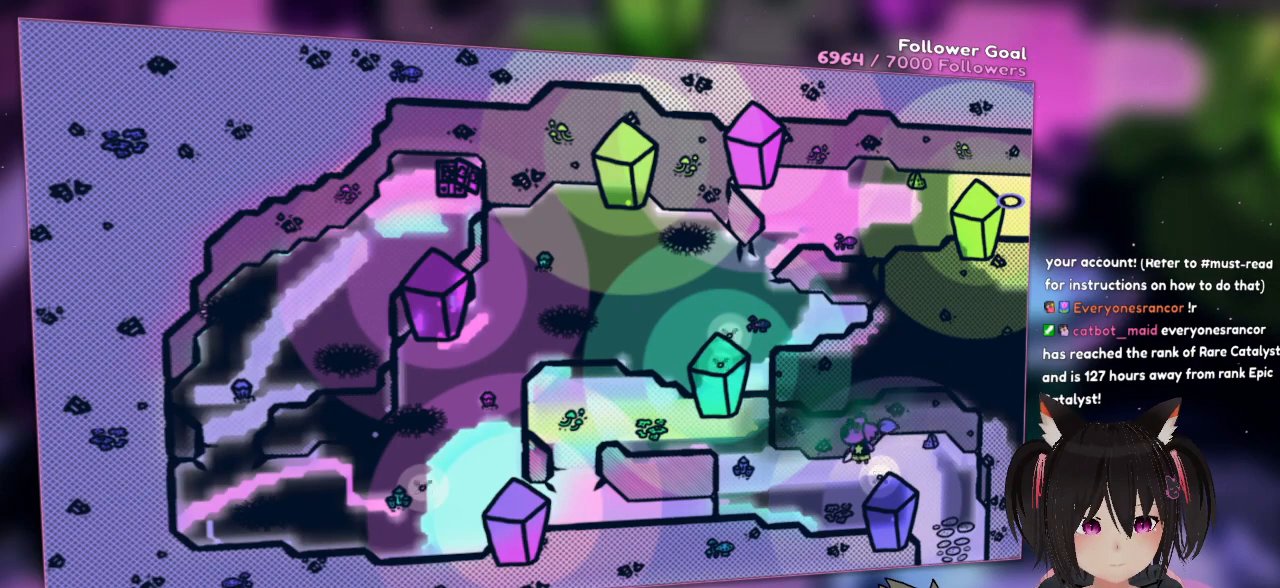
Gameplay with a controller (Nintendo layout); each line is a JSON object with the inputs held at the frame after it. "events" lists button and stick changes between this image and that frame as [ms after this image, input, new state], when the widget could be followed in between. Not read: L1 L2 R1.
{"buttons": [], "left_stick": "left", "right_stick": "right", "events": [[100, "right_stick", "right"]]}
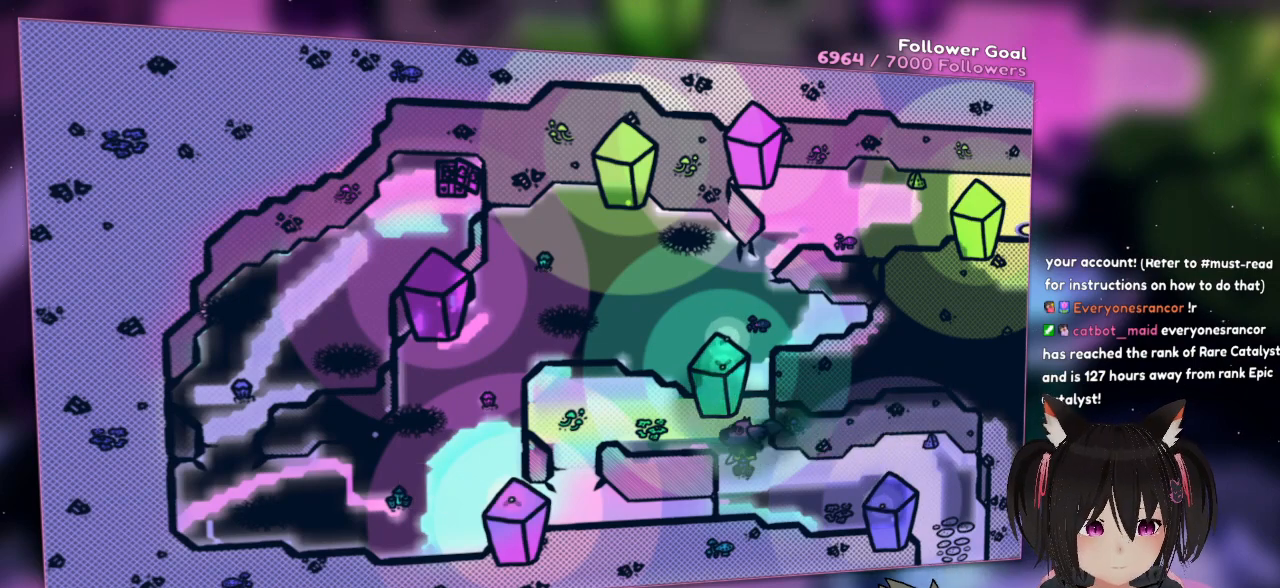
{"buttons": [], "left_stick": "left", "right_stick": "right", "events": [[67, "left_stick", "up-left"], [233, "right_stick", "up-right"], [467, "left_stick", "left"], [467, "right_stick", "right"]]}
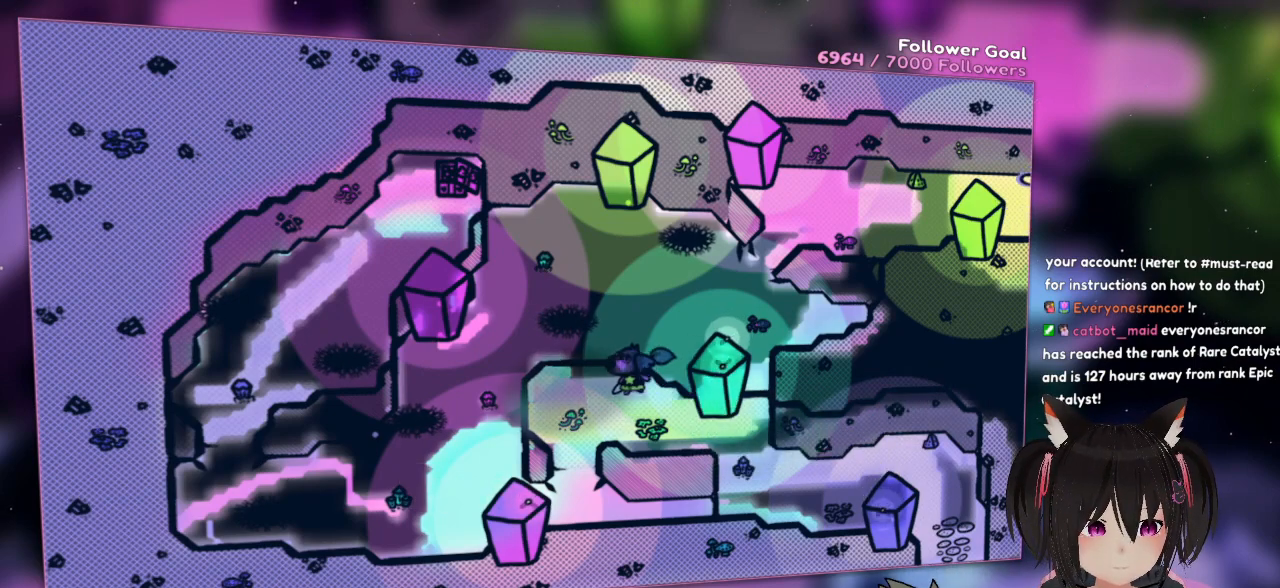
{"buttons": [], "left_stick": "down", "right_stick": "down-left", "events": [[33, "right_stick", "down-right"], [200, "right_stick", "down"], [300, "right_stick", "down-left"], [367, "left_stick", "down"]]}
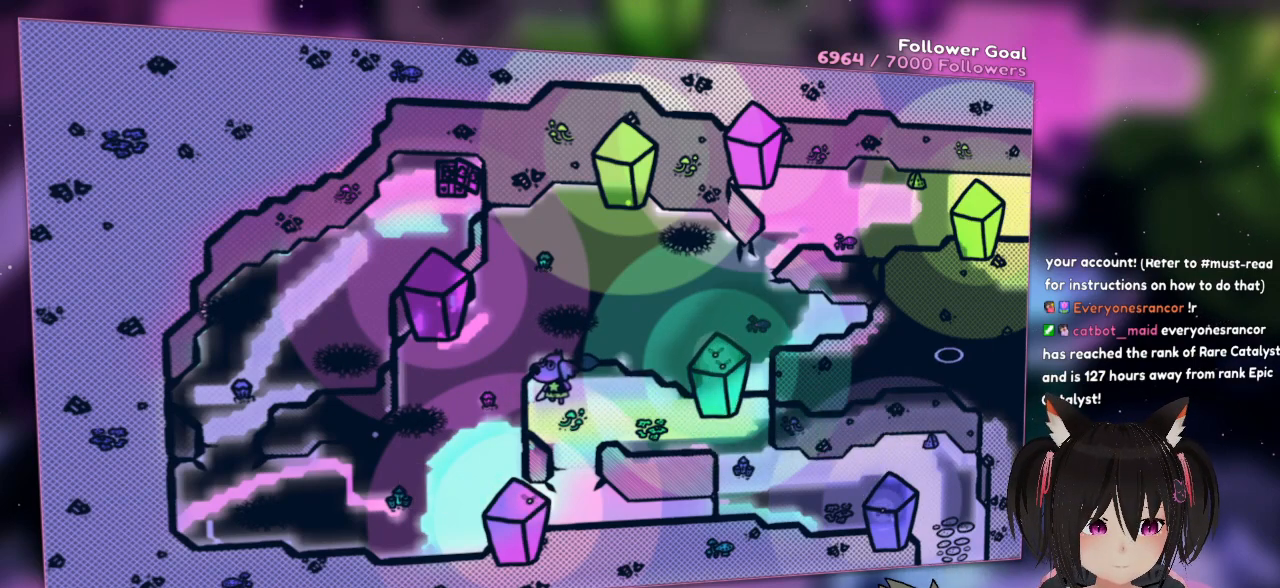
{"buttons": [], "left_stick": "down", "right_stick": "up-left", "events": [[133, "right_stick", "left"], [233, "right_stick", "up-left"]]}
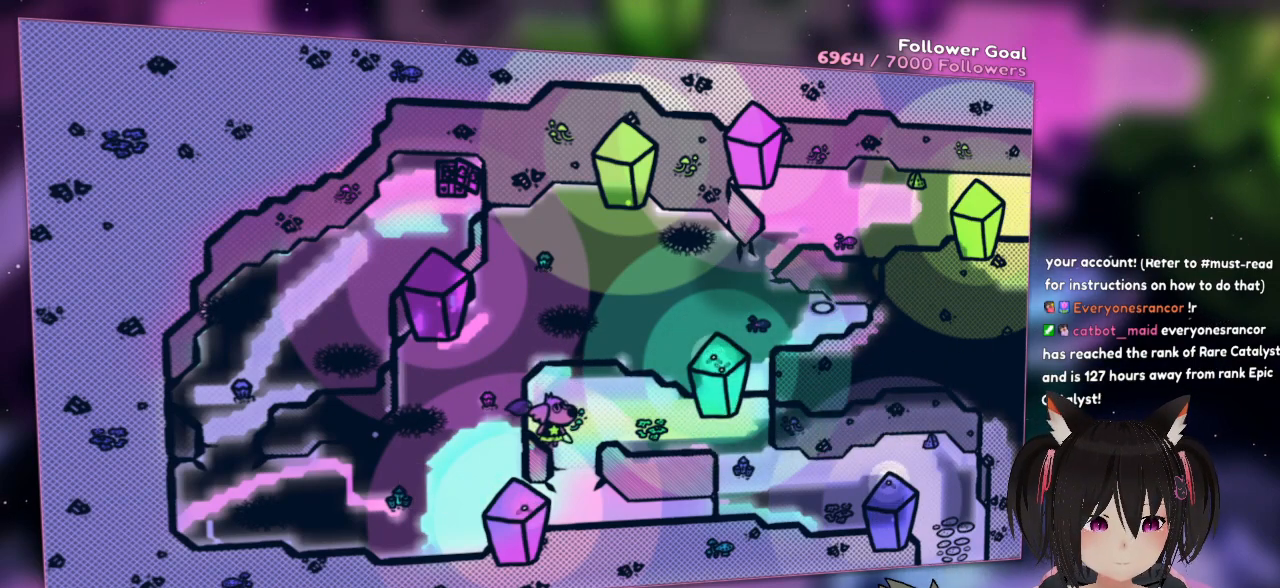
{"buttons": [], "left_stick": "center", "right_stick": "left", "events": [[133, "left_stick", "center"], [133, "right_stick", "center"], [483, "right_stick", "left"]]}
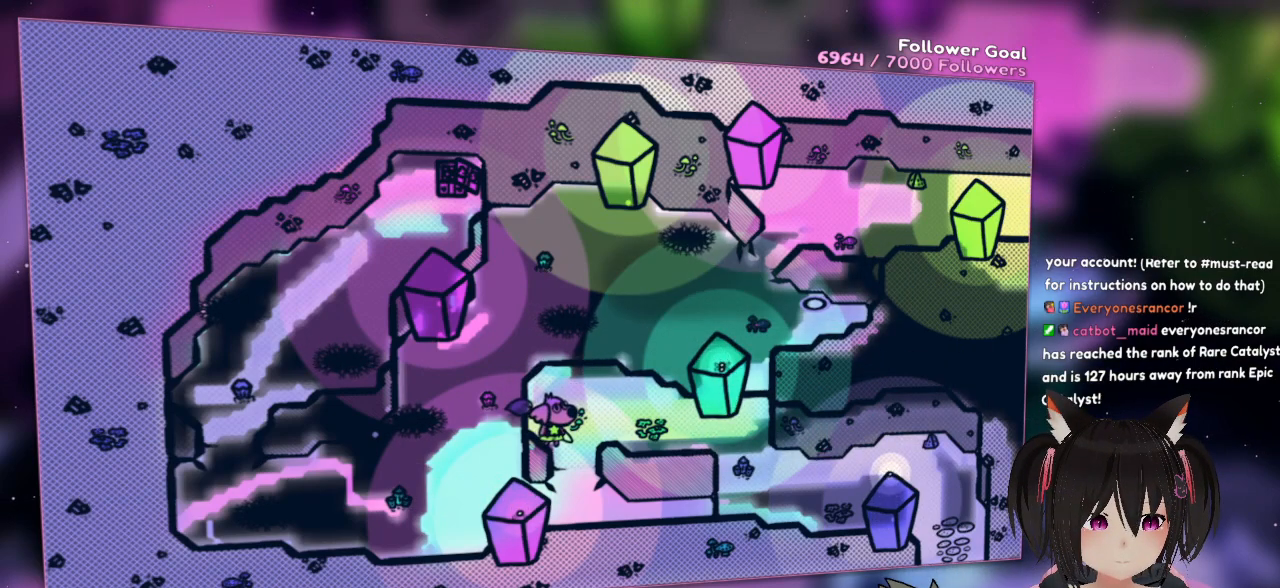
{"buttons": ["R2"], "left_stick": "center", "right_stick": "left", "events": [[150, "right_stick", "center"], [367, "R2", "down"], [400, "right_stick", "left"]]}
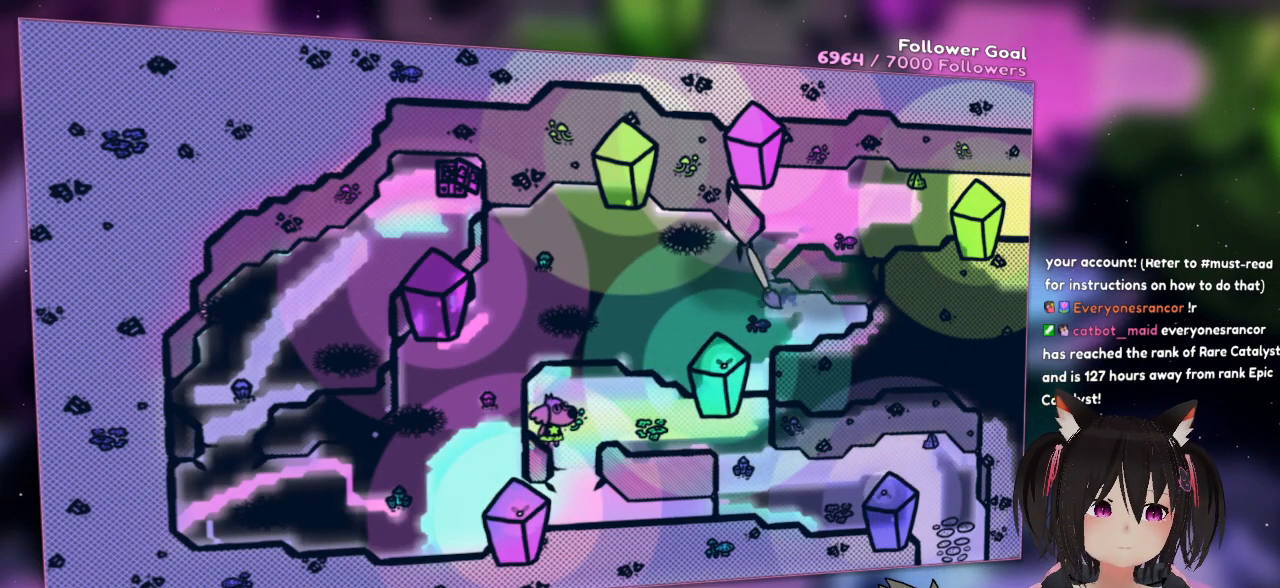
{"buttons": ["R2"], "left_stick": "center", "right_stick": "up-left", "events": [[367, "right_stick", "up-left"]]}
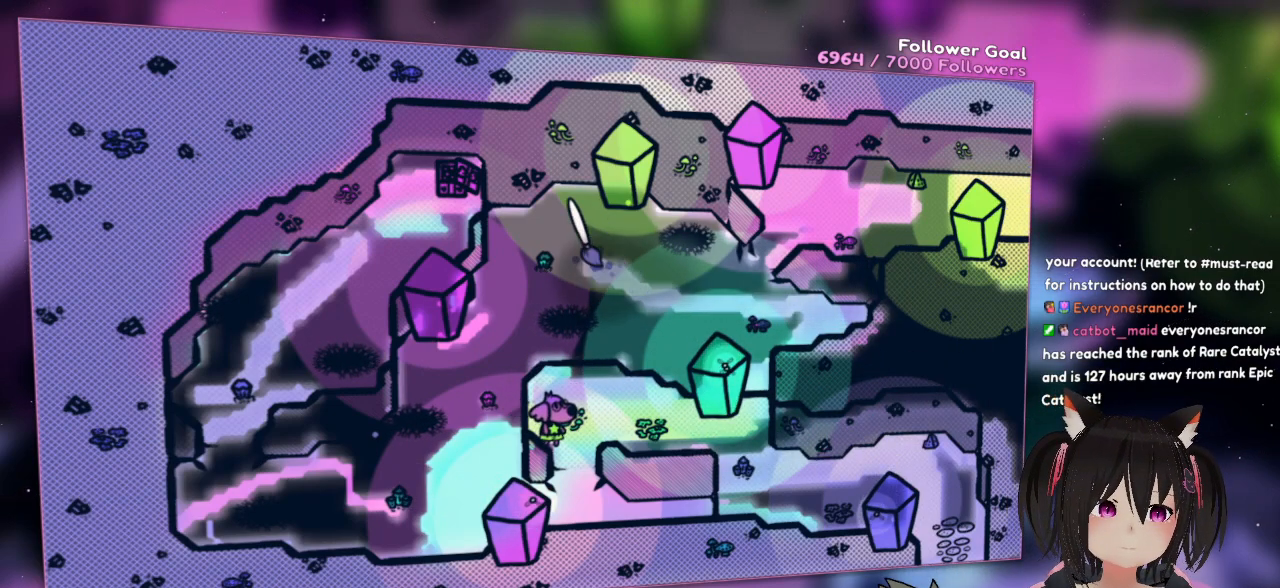
{"buttons": ["R2"], "left_stick": "center", "right_stick": "center", "events": [[100, "right_stick", "left"], [233, "right_stick", "down-left"], [400, "right_stick", "center"]]}
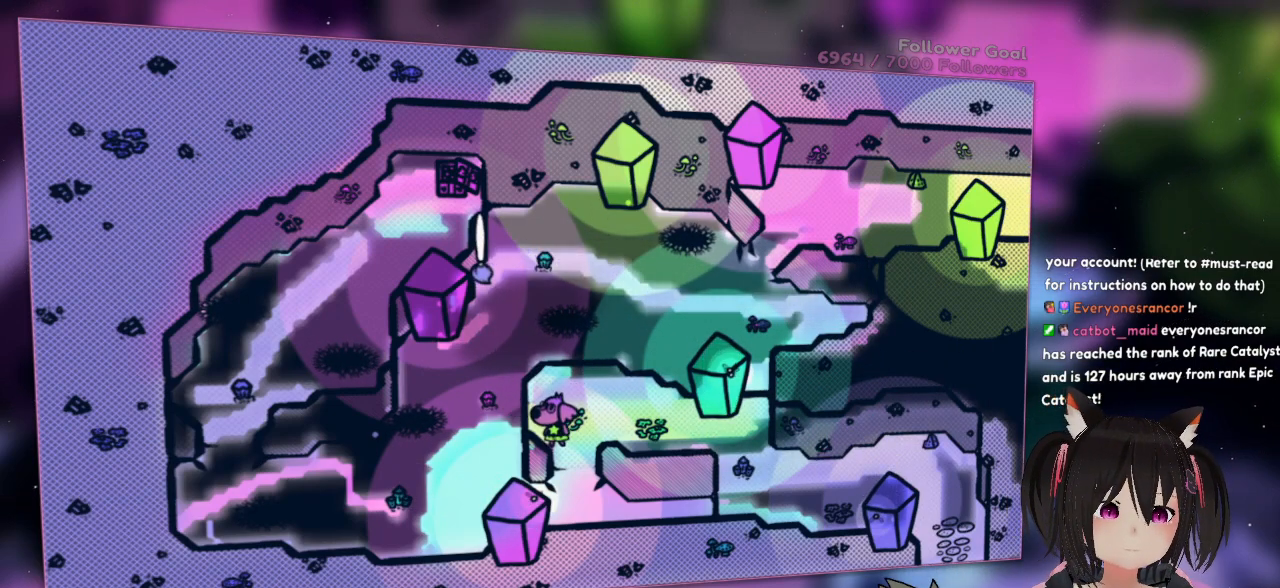
{"buttons": ["R2"], "left_stick": "center", "right_stick": "down", "events": [[133, "right_stick", "down"]]}
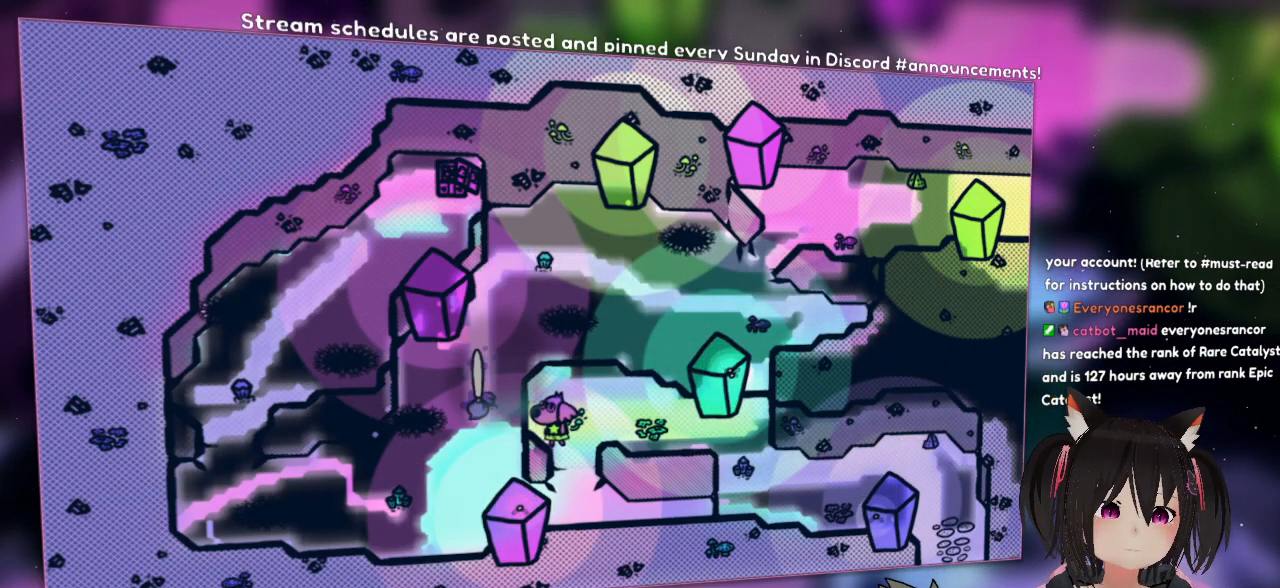
{"buttons": [], "left_stick": "center", "right_stick": "center", "events": [[417, "right_stick", "center"], [483, "R2", "up"]]}
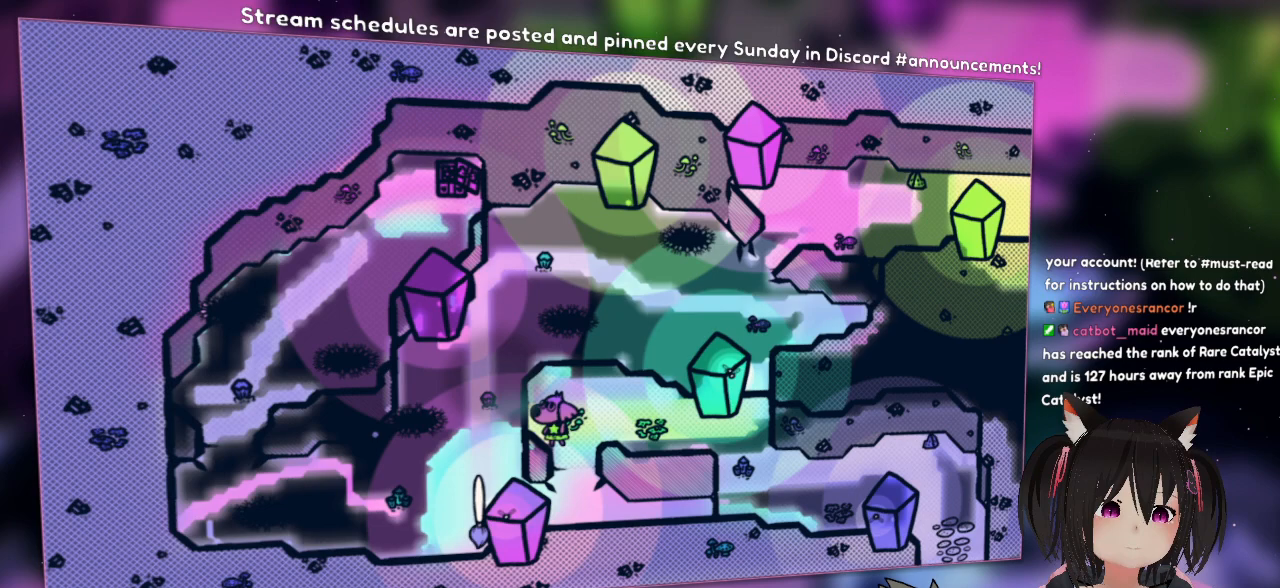
{"buttons": [], "left_stick": "down", "right_stick": "center", "events": [[300, "left_stick", "down"]]}
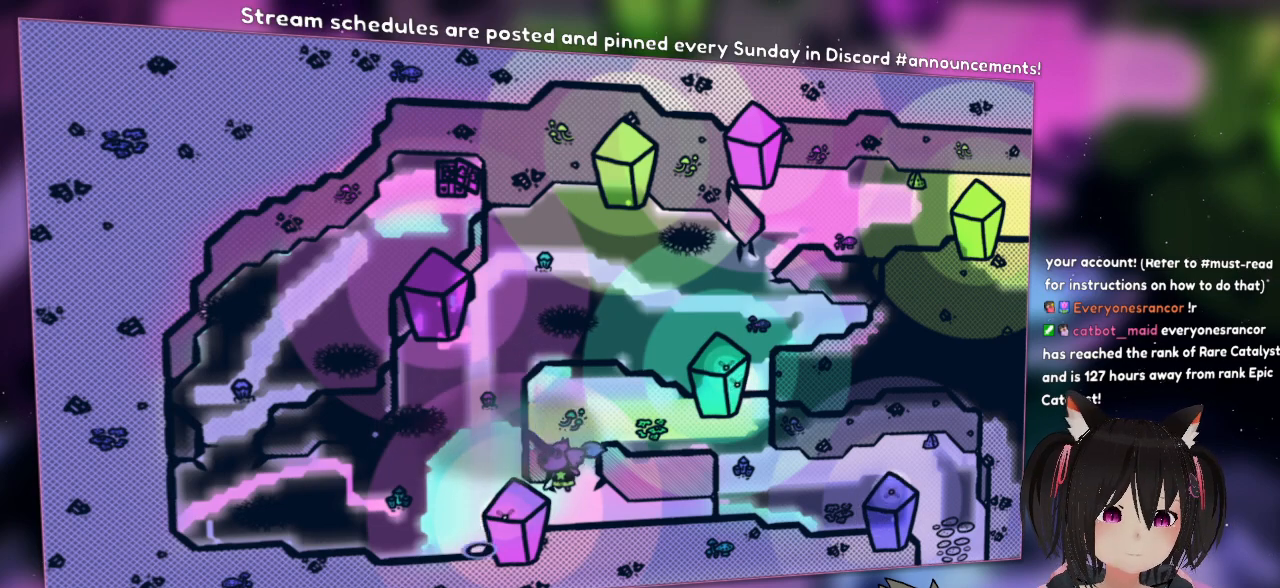
{"buttons": [], "left_stick": "up-left", "right_stick": "center", "events": [[117, "left_stick", "down-left"], [250, "left_stick", "left"], [450, "left_stick", "up-left"]]}
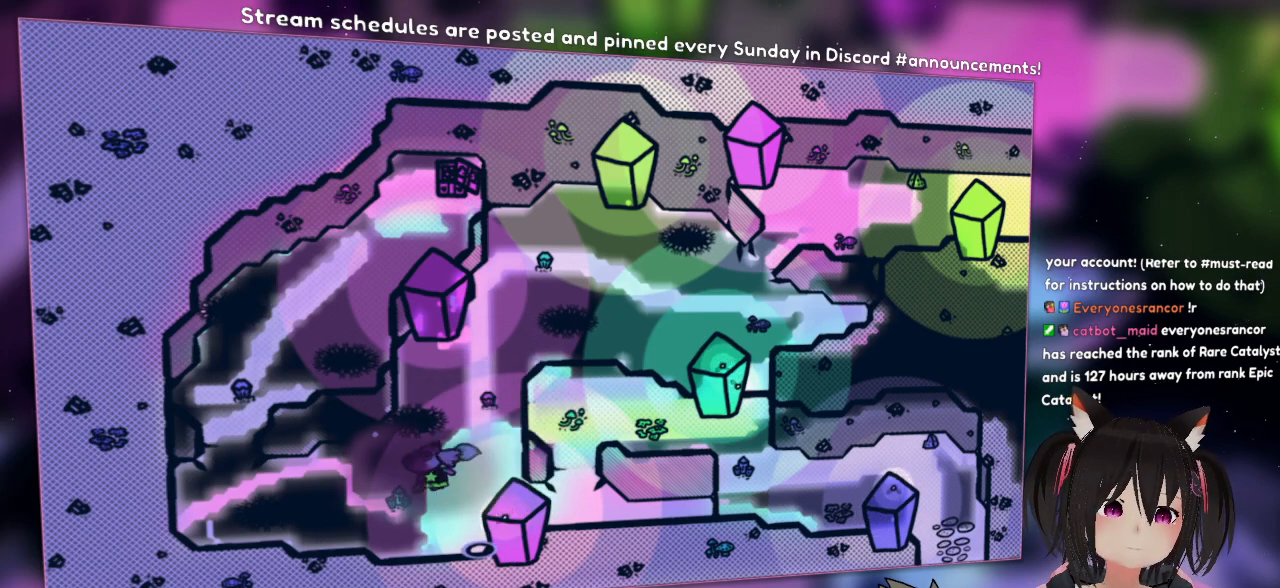
{"buttons": [], "left_stick": "center", "right_stick": "up-left", "events": [[217, "left_stick", "center"], [400, "right_stick", "up-left"]]}
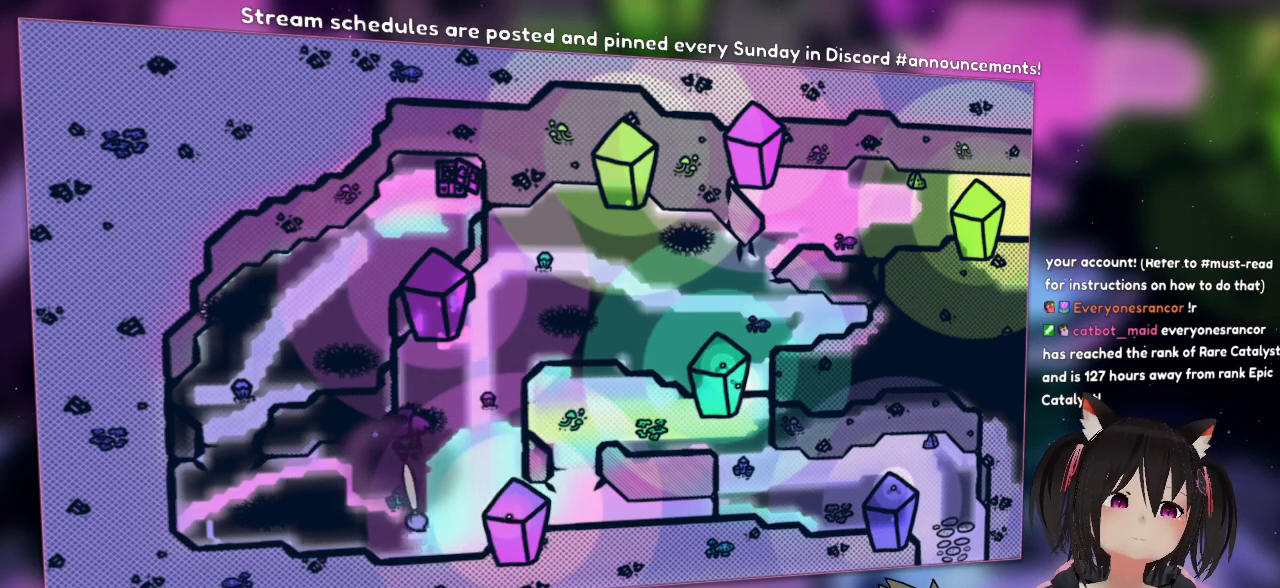
{"buttons": [], "left_stick": "center", "right_stick": "center", "events": [[67, "R2", "down"], [367, "right_stick", "left"], [400, "R2", "up"], [467, "right_stick", "center"]]}
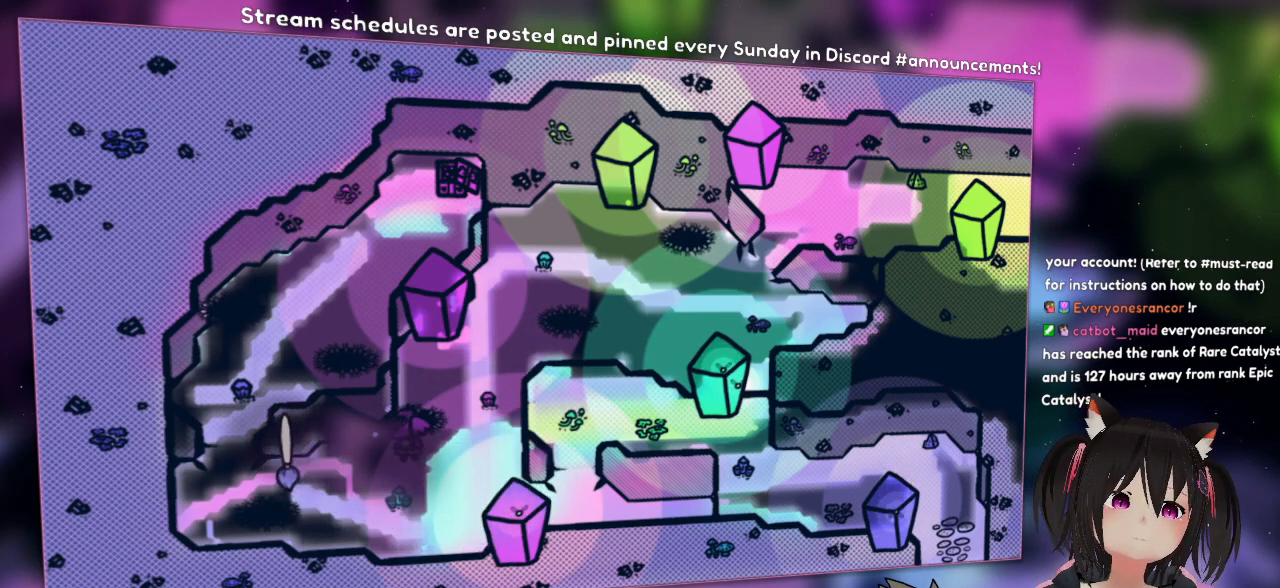
{"buttons": ["R2"], "left_stick": "center", "right_stick": "left", "events": [[333, "R2", "down"], [400, "right_stick", "left"]]}
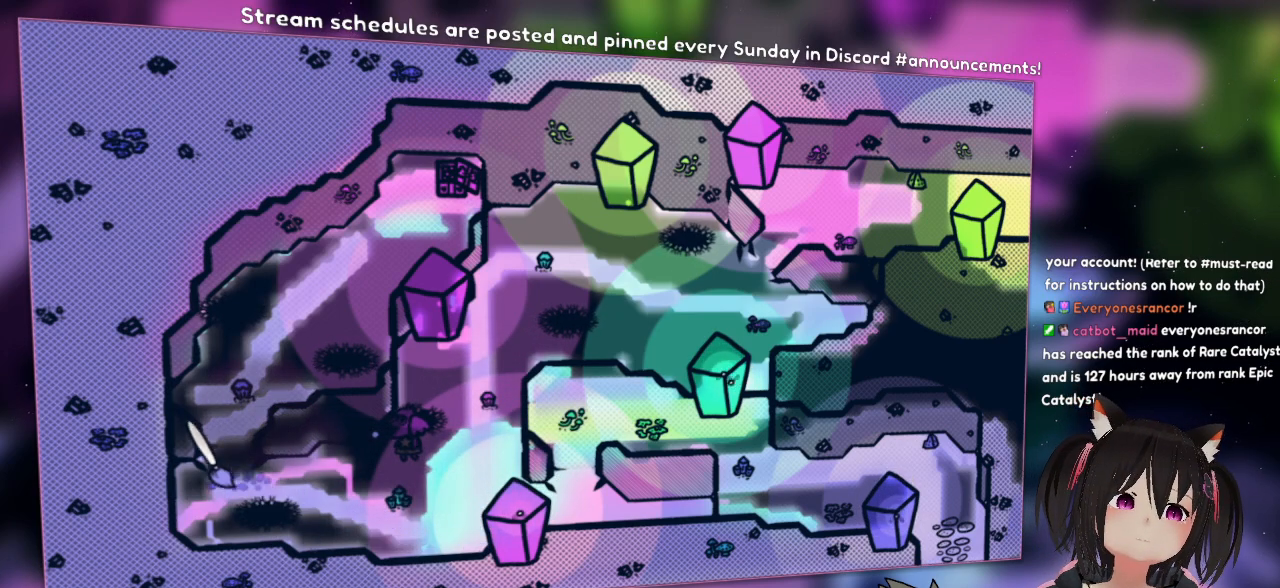
{"buttons": [], "left_stick": "center", "right_stick": "center", "events": [[83, "right_stick", "up-left"], [383, "right_stick", "center"], [417, "R2", "up"]]}
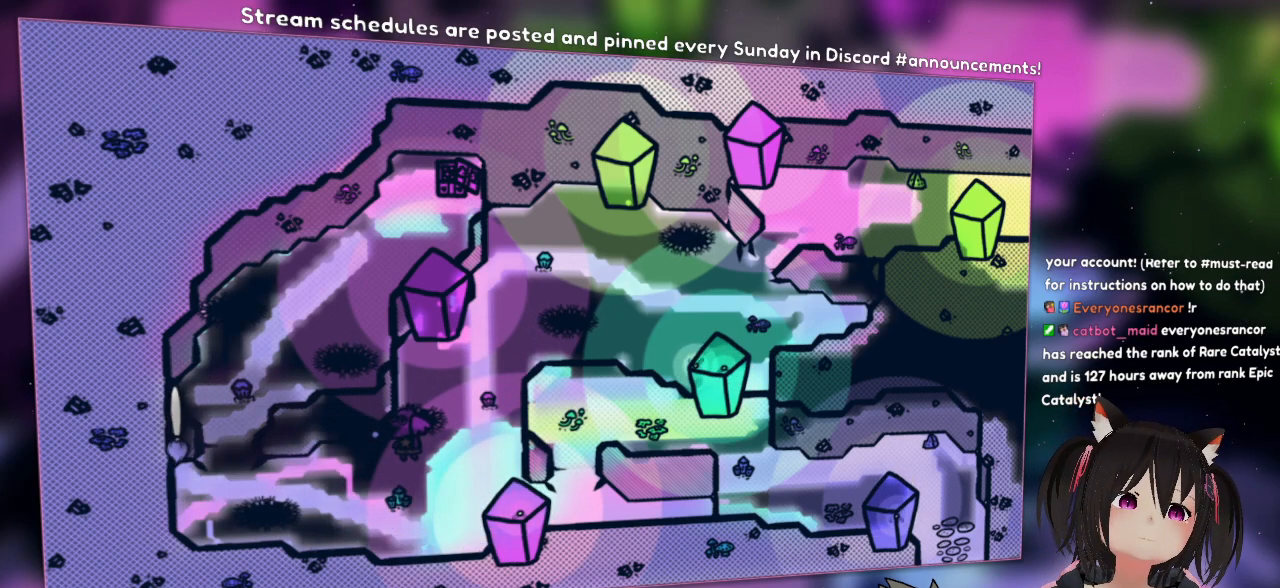
{"buttons": [], "left_stick": "down-left", "right_stick": "center", "events": [[300, "left_stick", "down-left"]]}
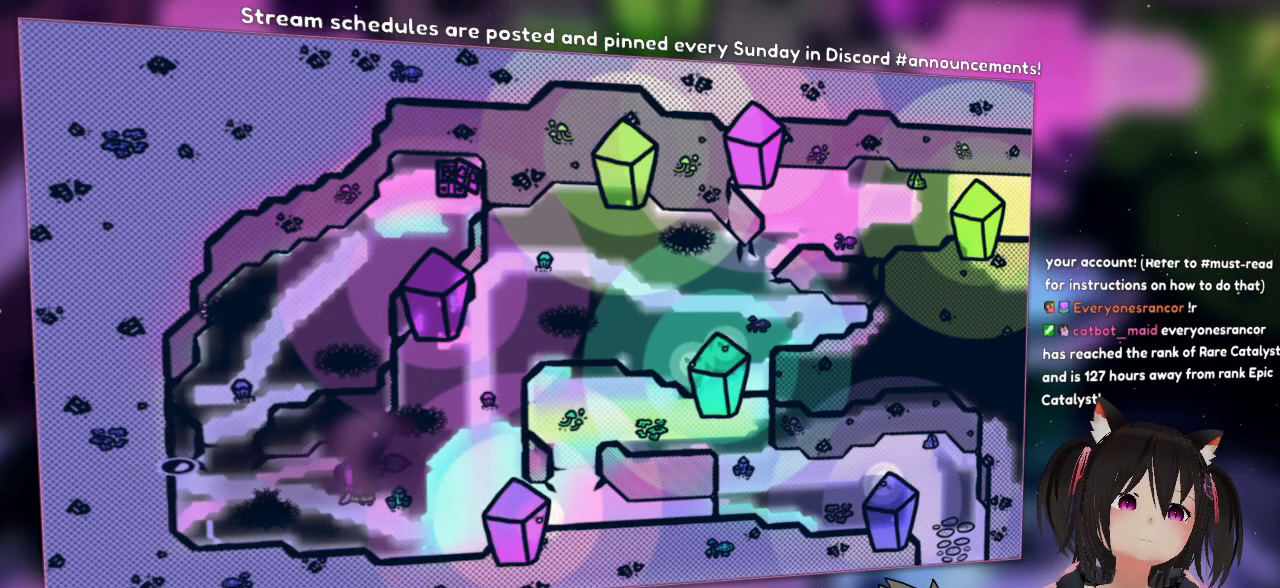
{"buttons": [], "left_stick": "left", "right_stick": "center", "events": [[200, "left_stick", "left"]]}
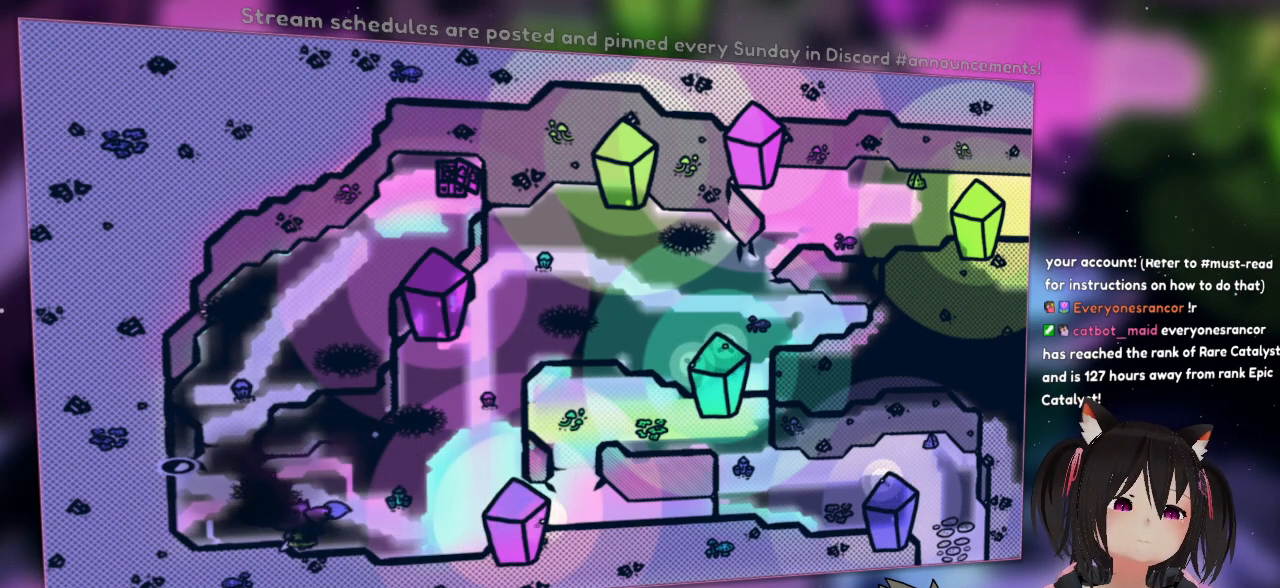
{"buttons": [], "left_stick": "up-right", "right_stick": "center", "events": [[217, "left_stick", "right"], [483, "left_stick", "up-right"]]}
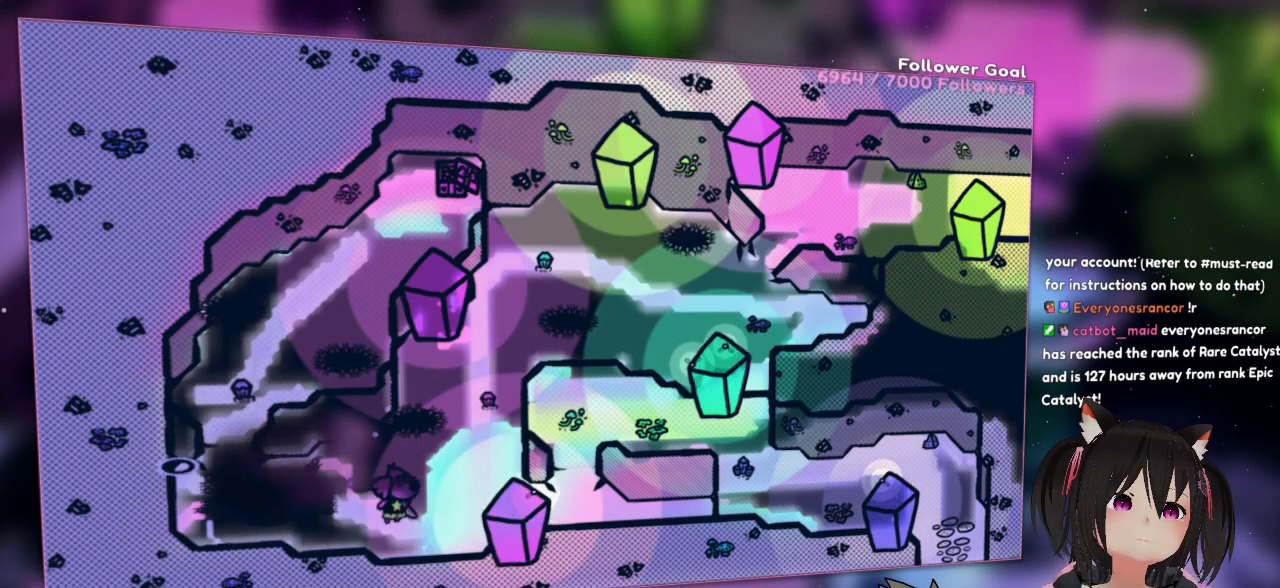
{"buttons": [], "left_stick": "left", "right_stick": "center", "events": [[417, "left_stick", "center"], [483, "left_stick", "left"]]}
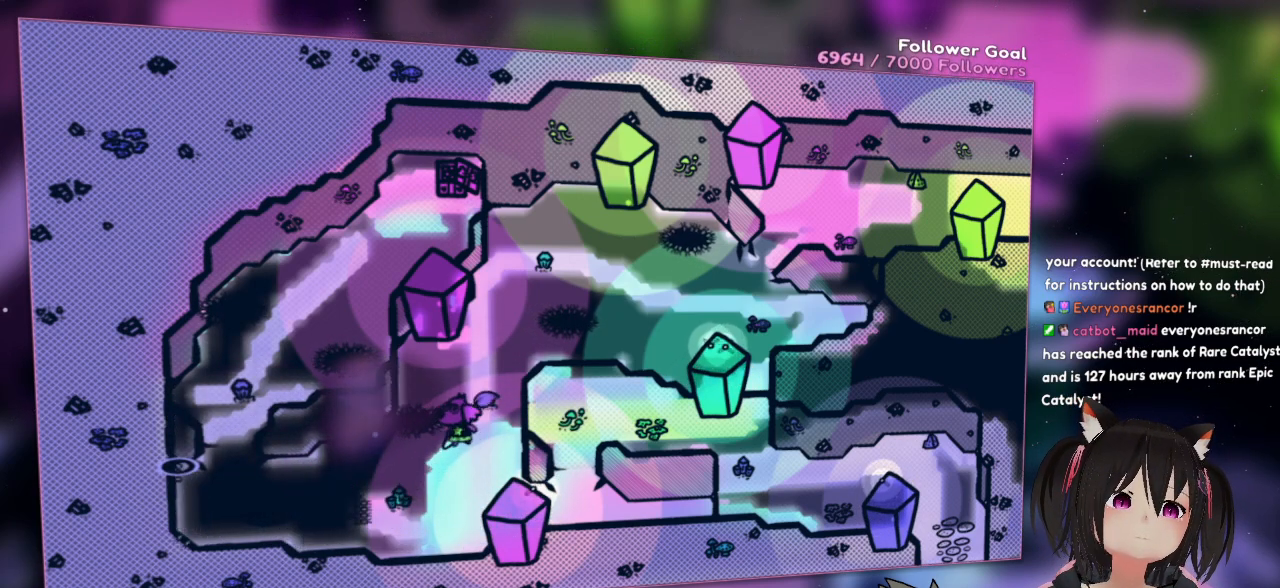
{"buttons": [], "left_stick": "up-right", "right_stick": "center", "events": [[17, "left_stick", "up-left"], [250, "left_stick", "center"], [333, "left_stick", "right"], [500, "left_stick", "up-right"]]}
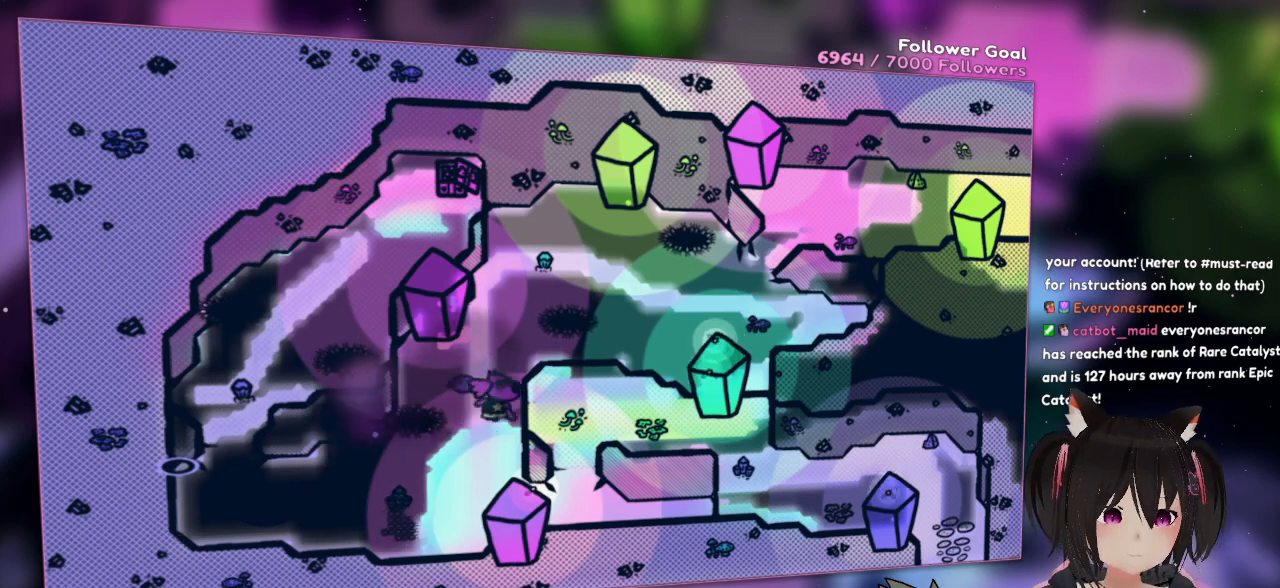
{"buttons": [], "left_stick": "up", "right_stick": "center", "events": [[100, "left_stick", "up"]]}
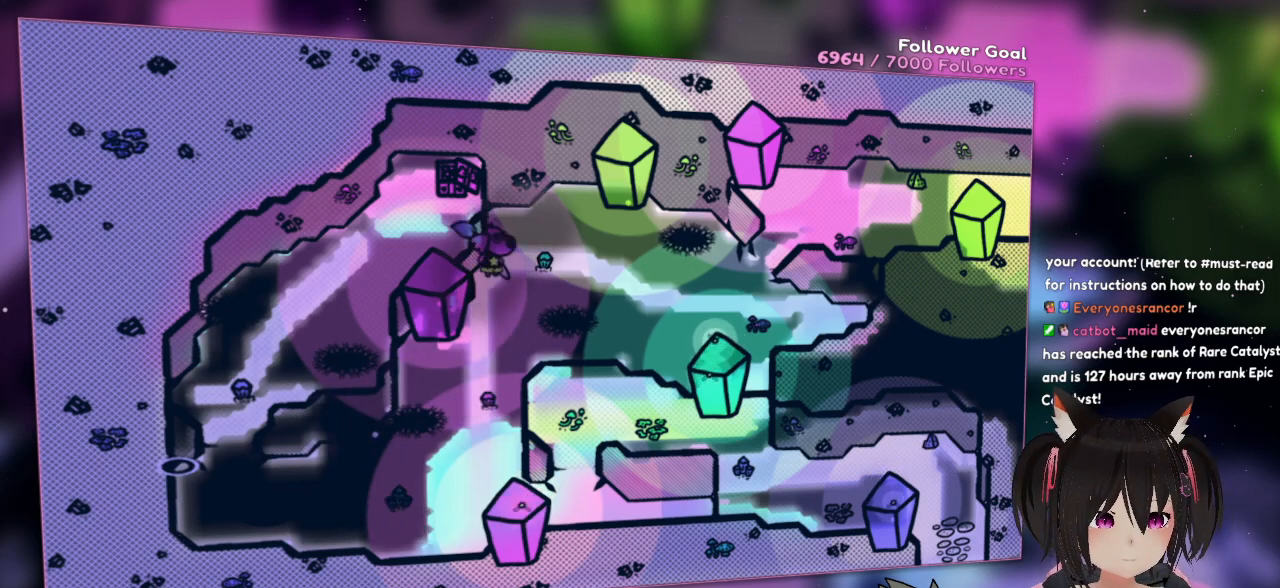
{"buttons": [], "left_stick": "right", "right_stick": "center", "events": [[100, "left_stick", "right"], [200, "left_stick", "down-right"], [383, "left_stick", "right"]]}
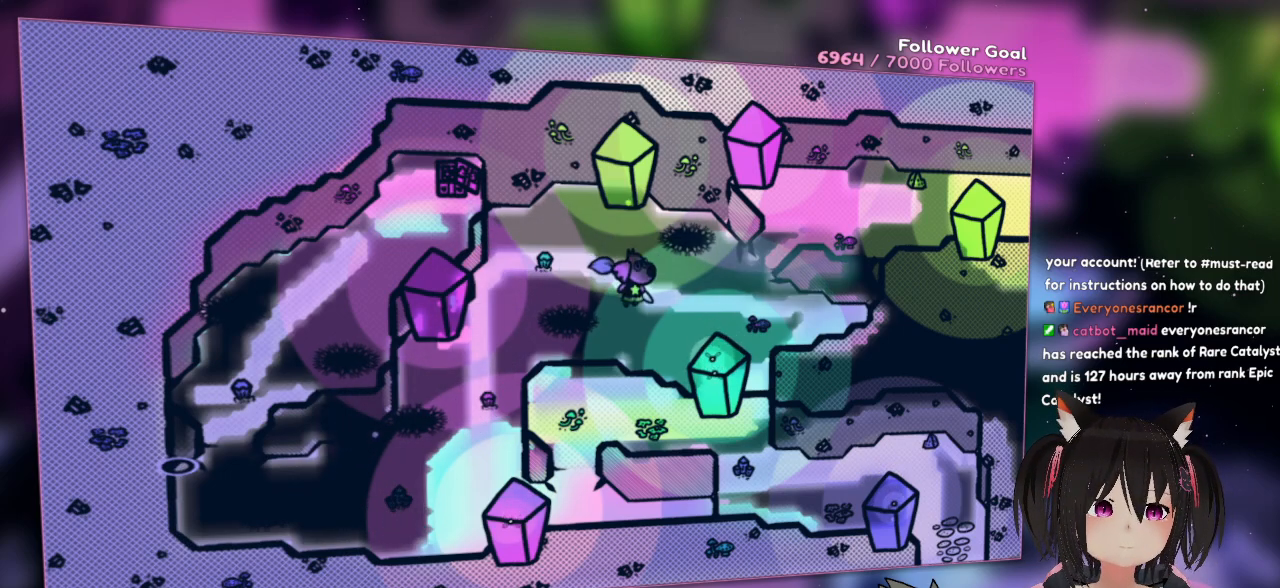
{"buttons": [], "left_stick": "up-right", "right_stick": "center", "events": [[433, "left_stick", "up-right"]]}
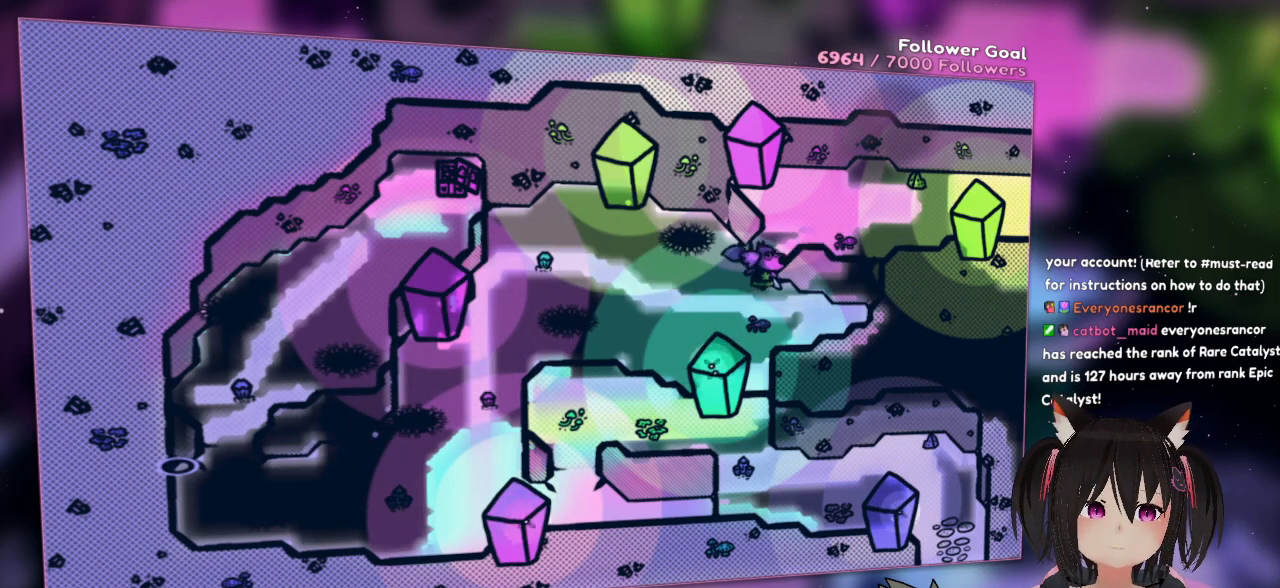
{"buttons": [], "left_stick": "up", "right_stick": "center", "events": [[500, "left_stick", "up"]]}
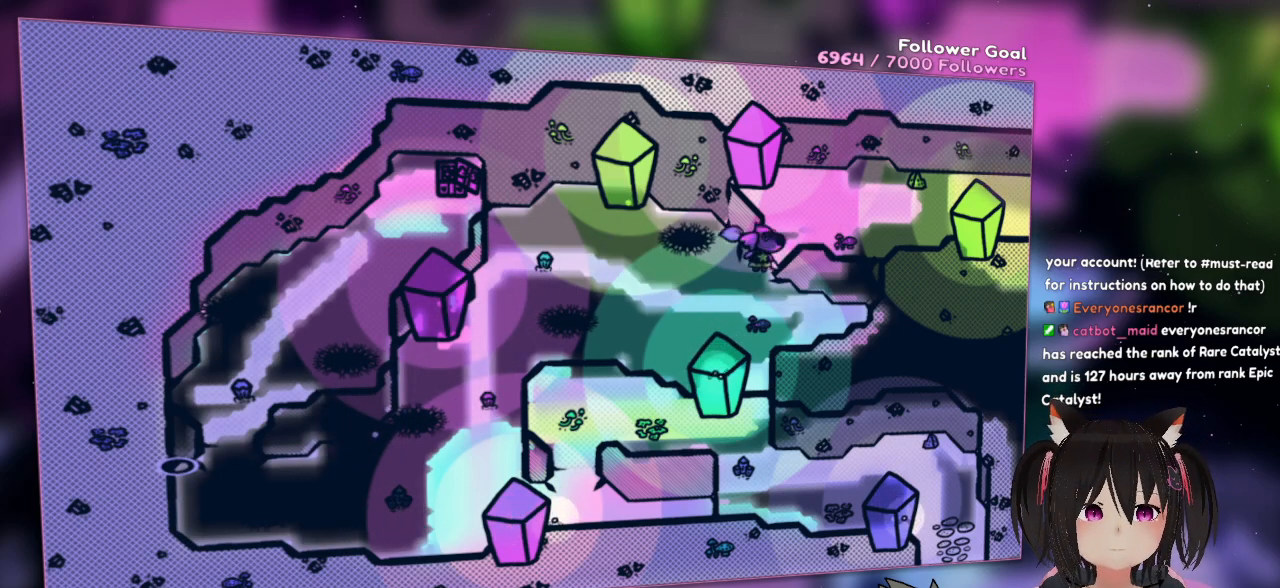
{"buttons": [], "left_stick": "up-right", "right_stick": "center", "events": [[200, "left_stick", "up-right"]]}
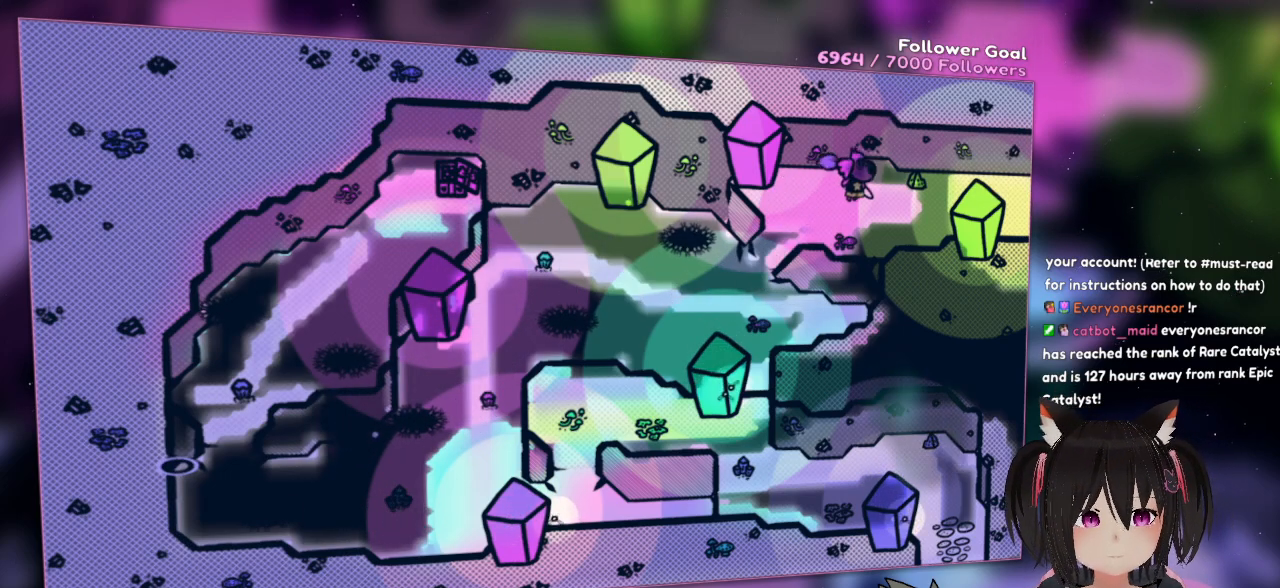
{"buttons": [], "left_stick": "right", "right_stick": "center", "events": [[167, "left_stick", "right"]]}
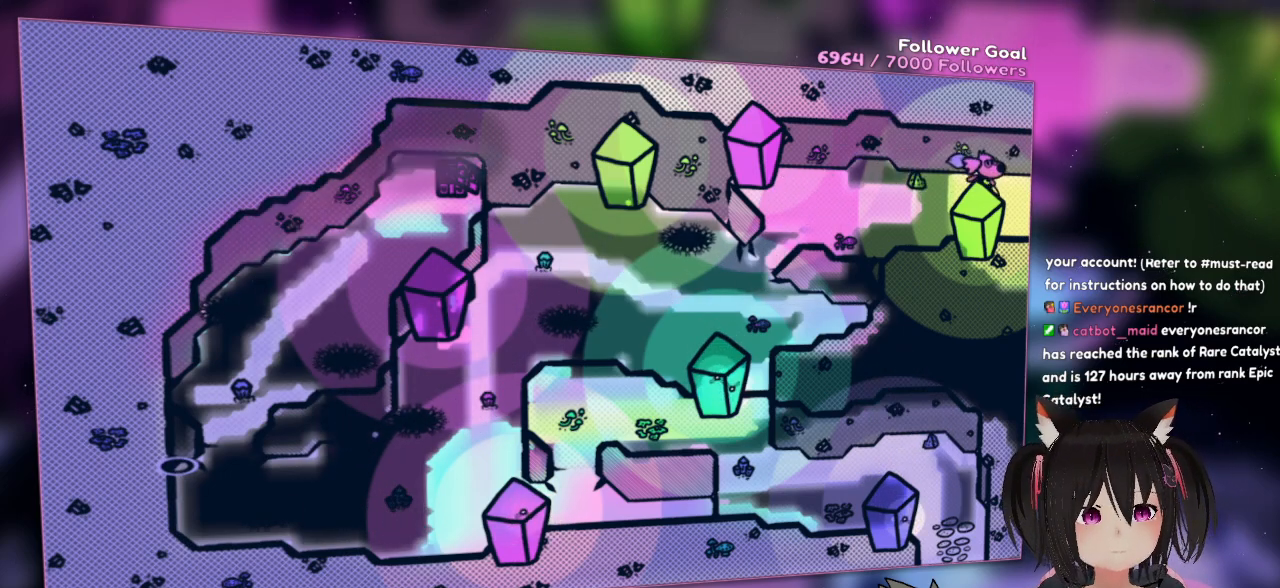
{"buttons": [], "left_stick": "right", "right_stick": "center", "events": [[200, "left_stick", "center"], [483, "left_stick", "right"]]}
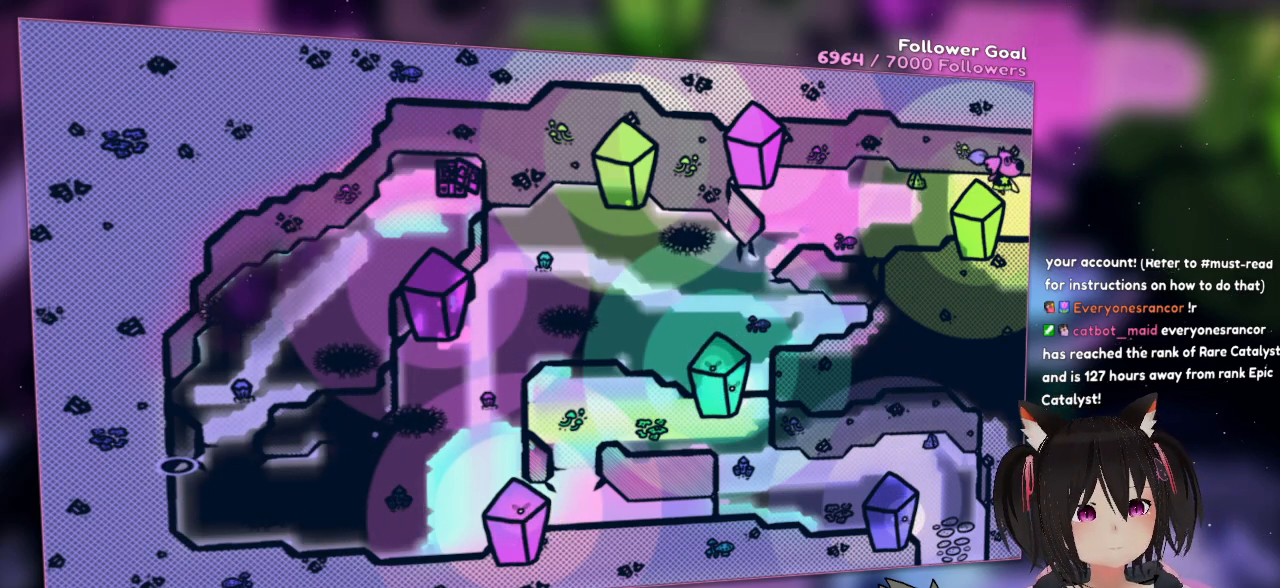
{"buttons": [], "left_stick": "right", "right_stick": "center", "events": []}
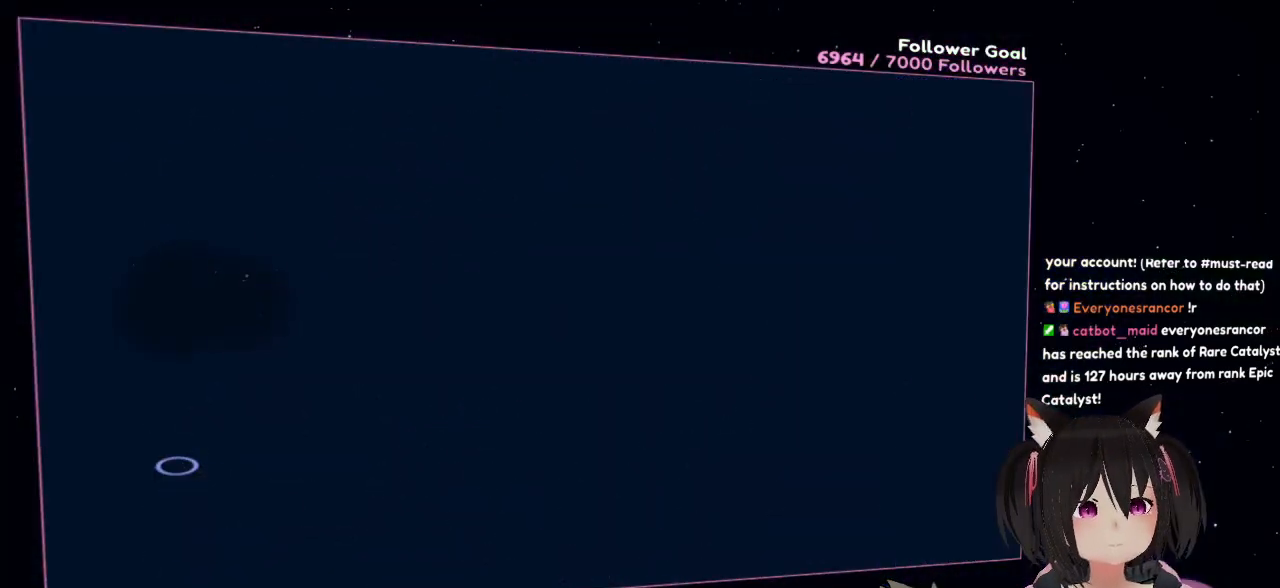
{"buttons": [], "left_stick": "center", "right_stick": "center", "events": [[17, "left_stick", "center"]]}